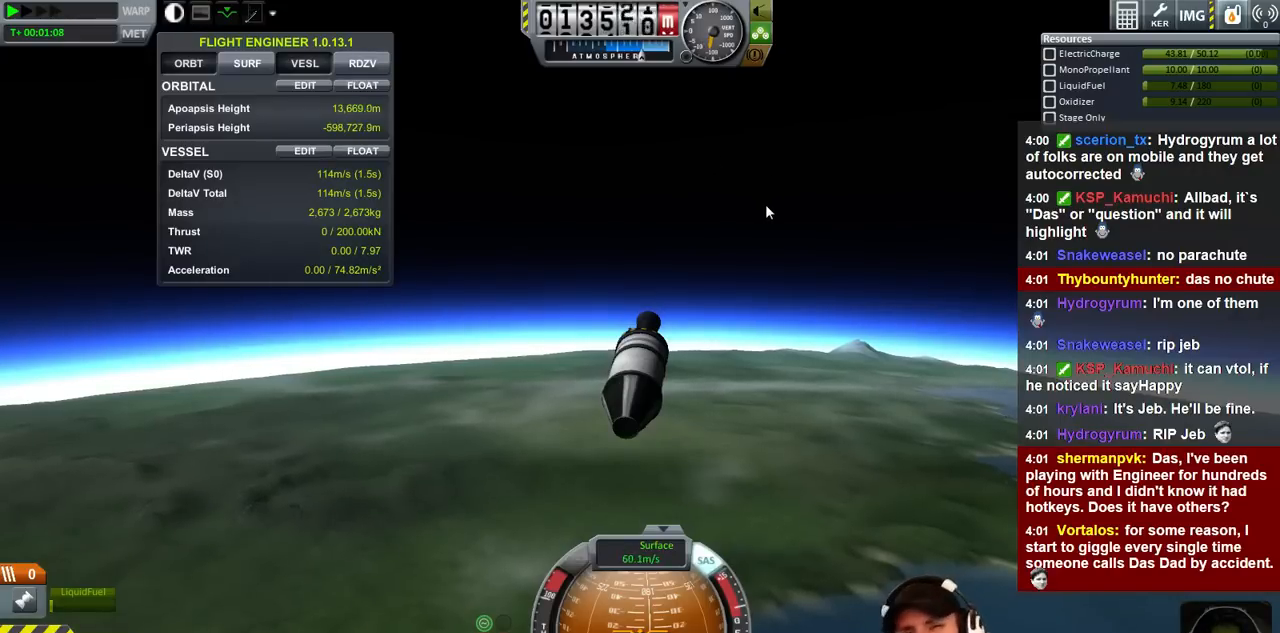
Gameplay with keyboard; each line is a JSON object with the keys held at the frame after it. "events" lists presses ("down") and releases ("up") of "a", "d", "e", "h", "i", "j", "k", "l", "n", "q", "s" and "w" between this image and that frame as [ms after this image, input, new state], when the widget could be followed in between. No other keys are recorded. Mouse input is not recorded.
{"keys": ["e"], "events": [[466, "e", "down"]]}
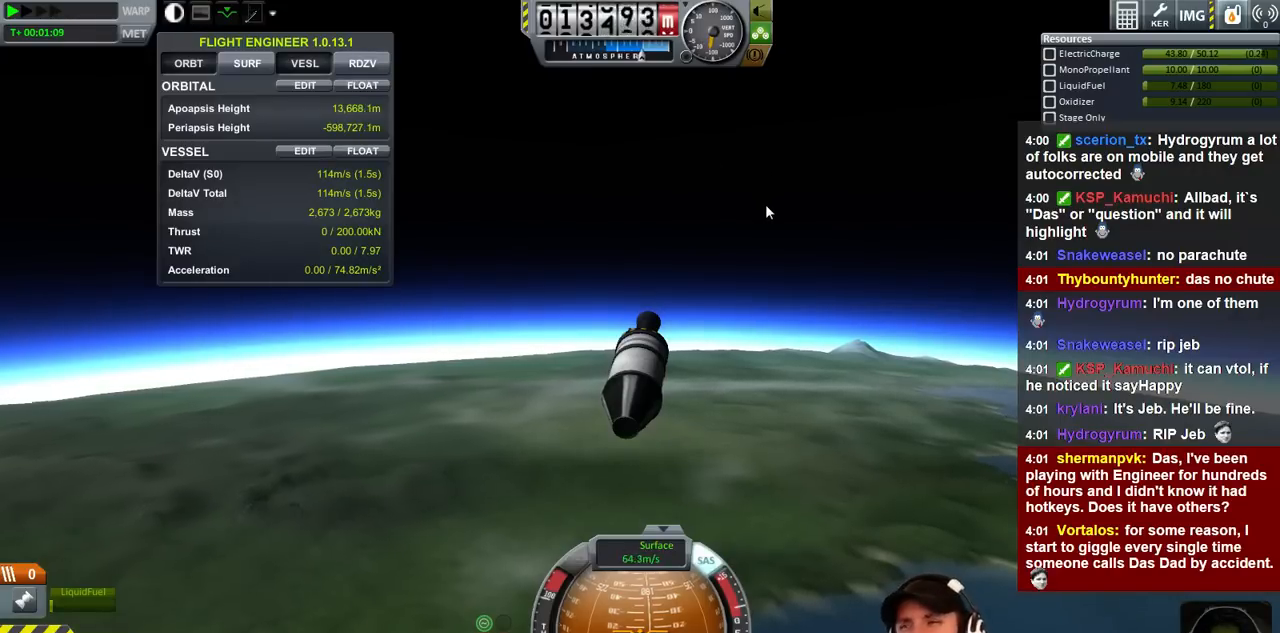
{"keys": ["e"], "events": []}
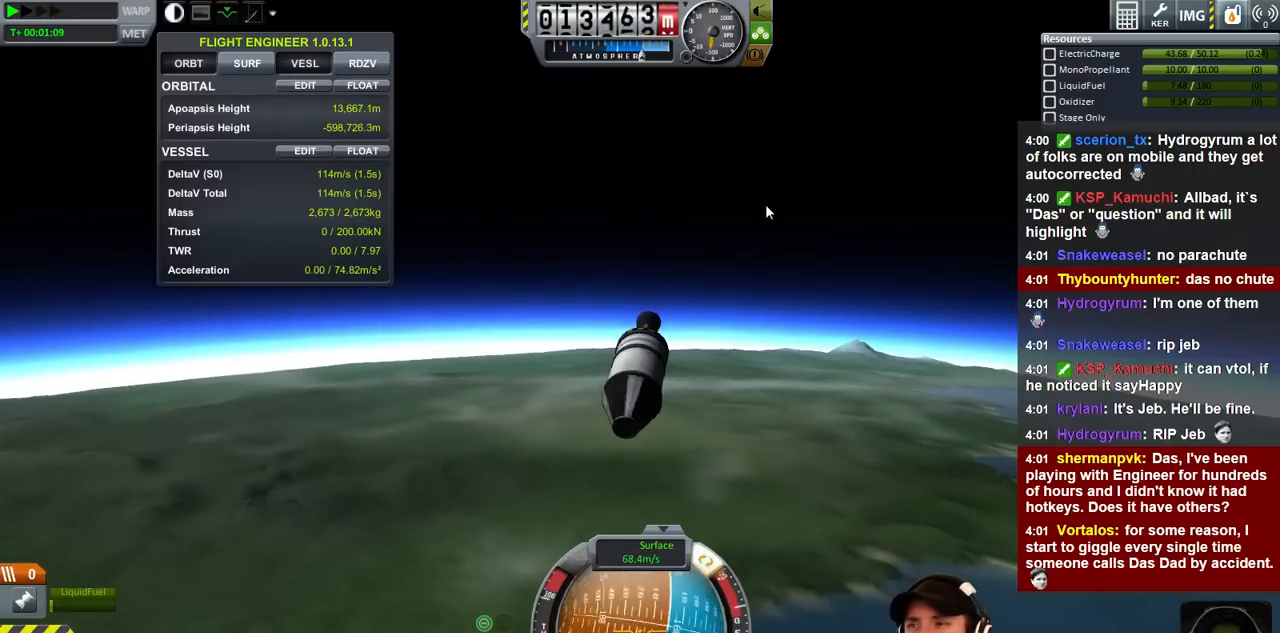
{"keys": [], "events": [[100, "e", "up"]]}
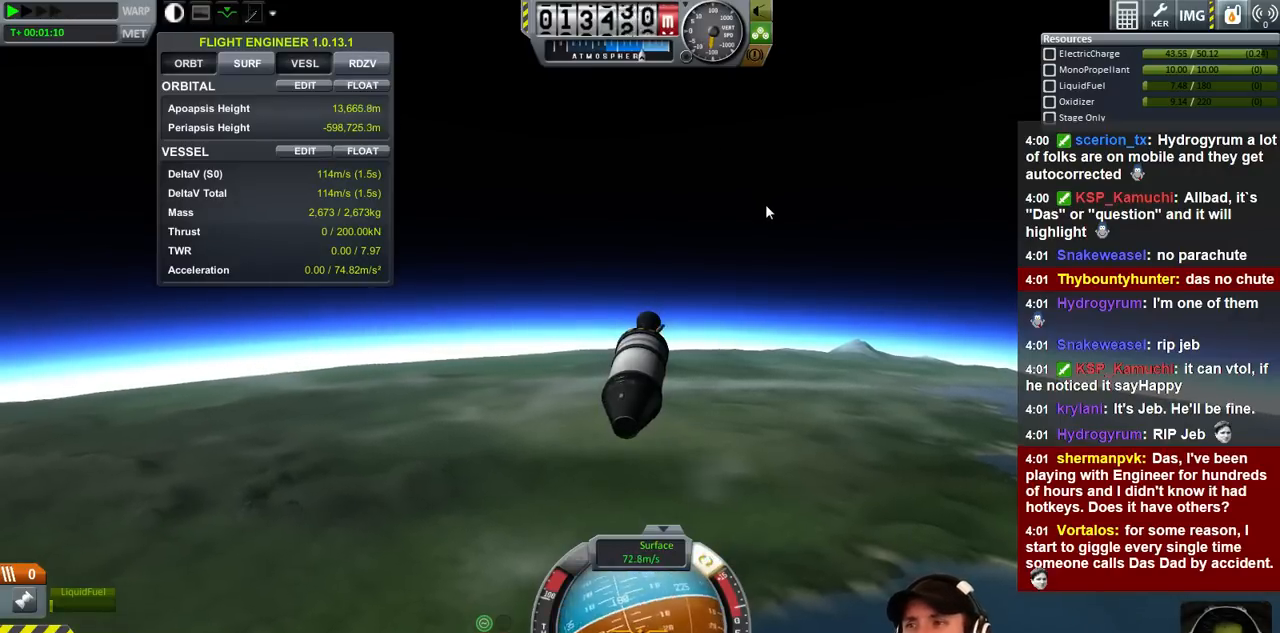
{"keys": [], "events": [[233, "q", "down"], [433, "q", "up"]]}
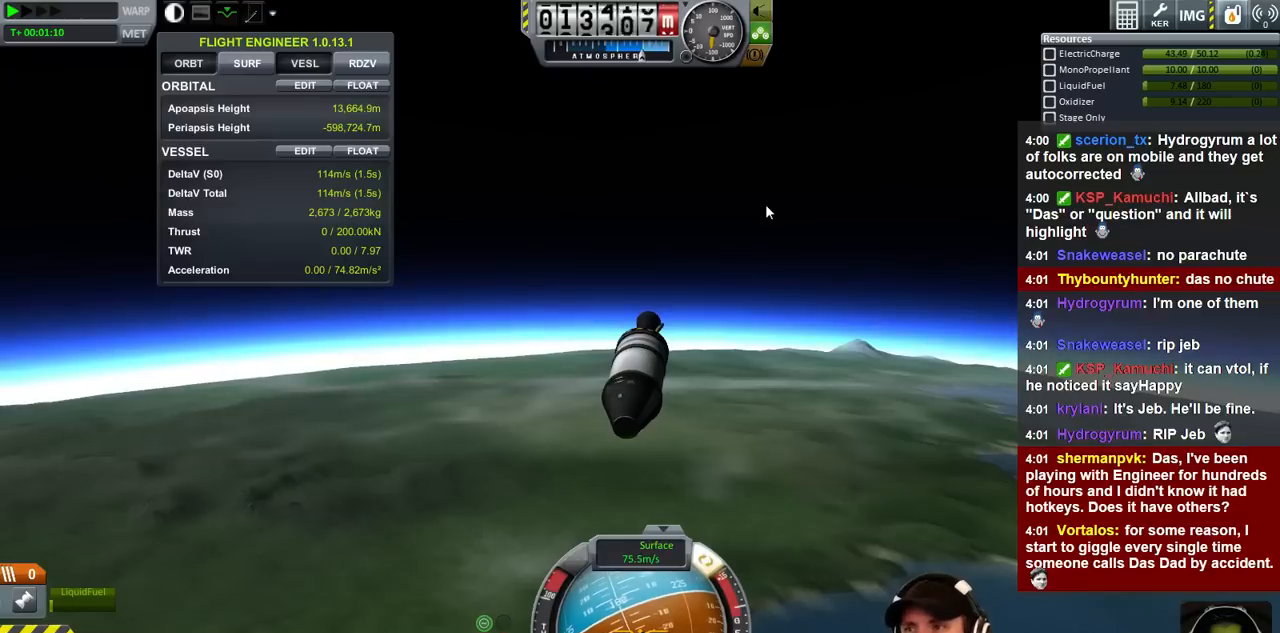
{"keys": [], "events": [[233, "q", "down"], [366, "q", "up"]]}
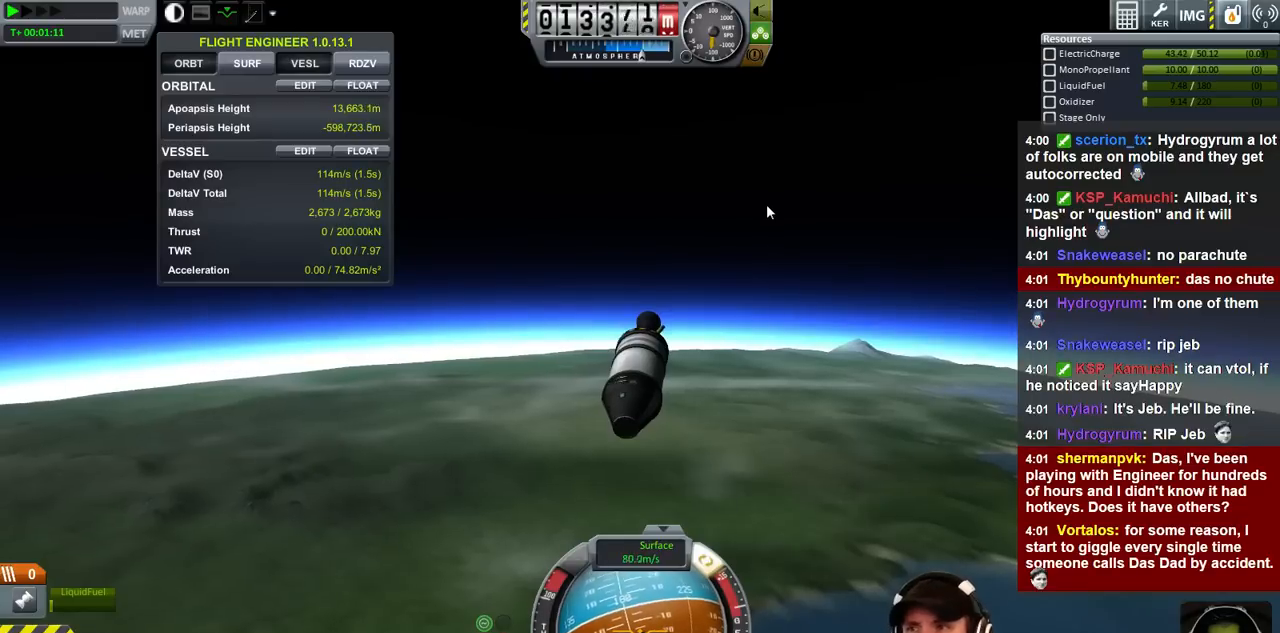
{"keys": [], "events": [[100, "q", "down"], [266, "q", "up"]]}
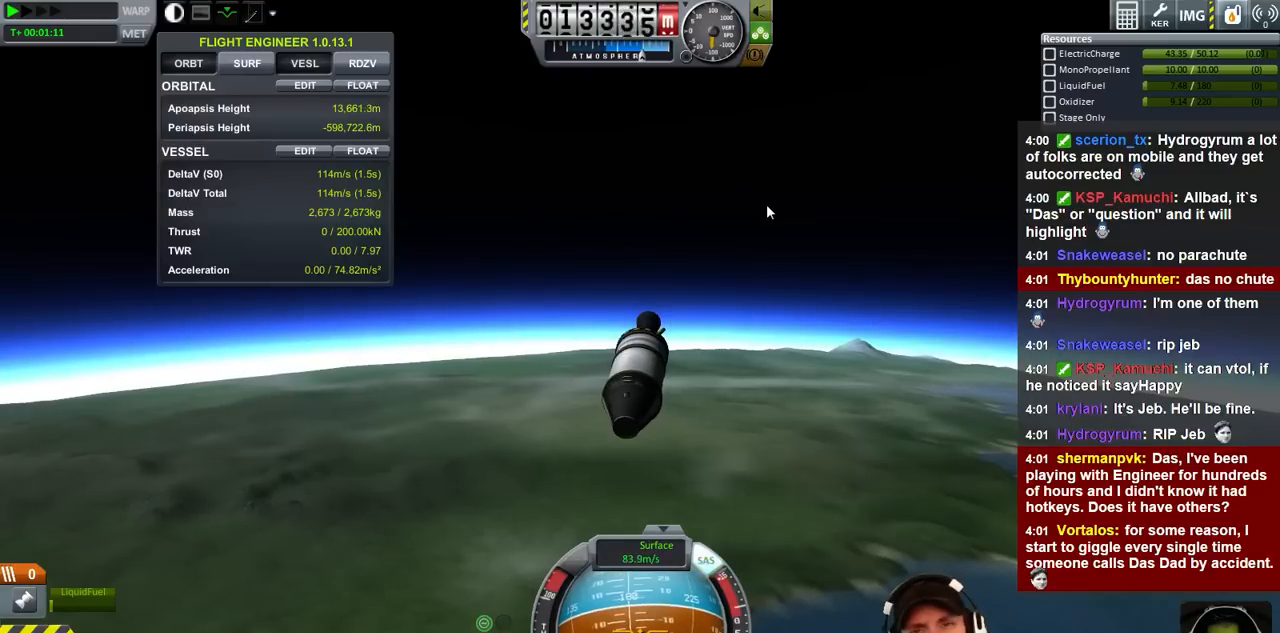
{"keys": [], "events": []}
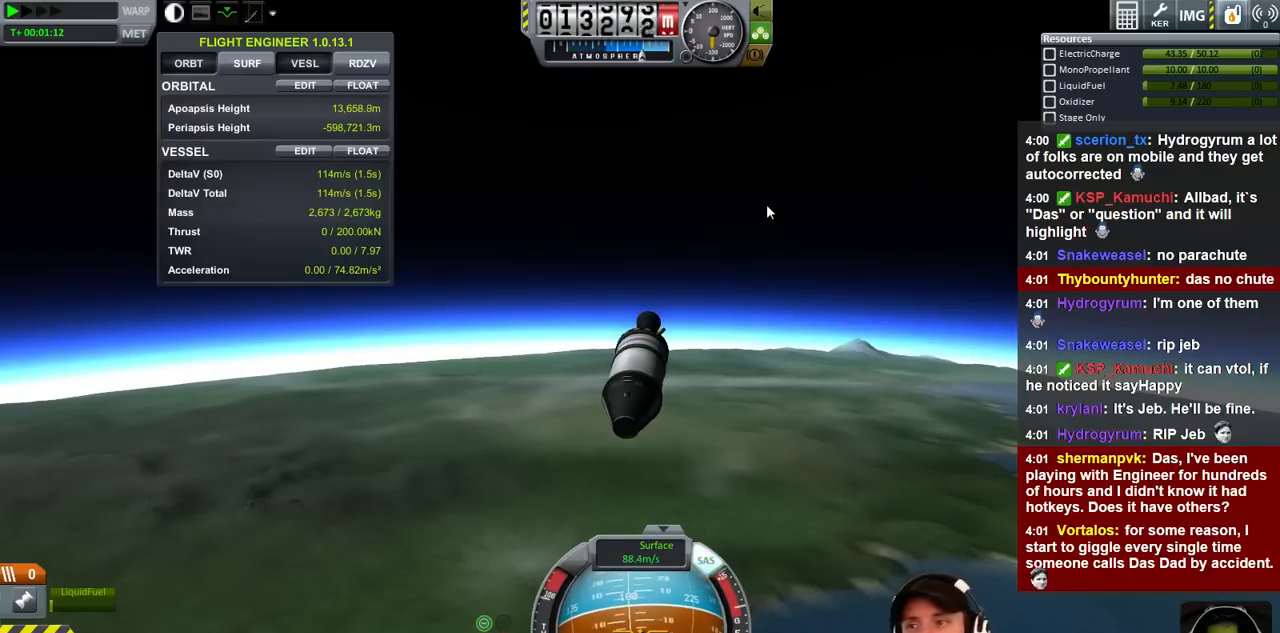
{"keys": ["s"], "events": [[100, "d", "down"], [100, "s", "down"], [366, "d", "up"]]}
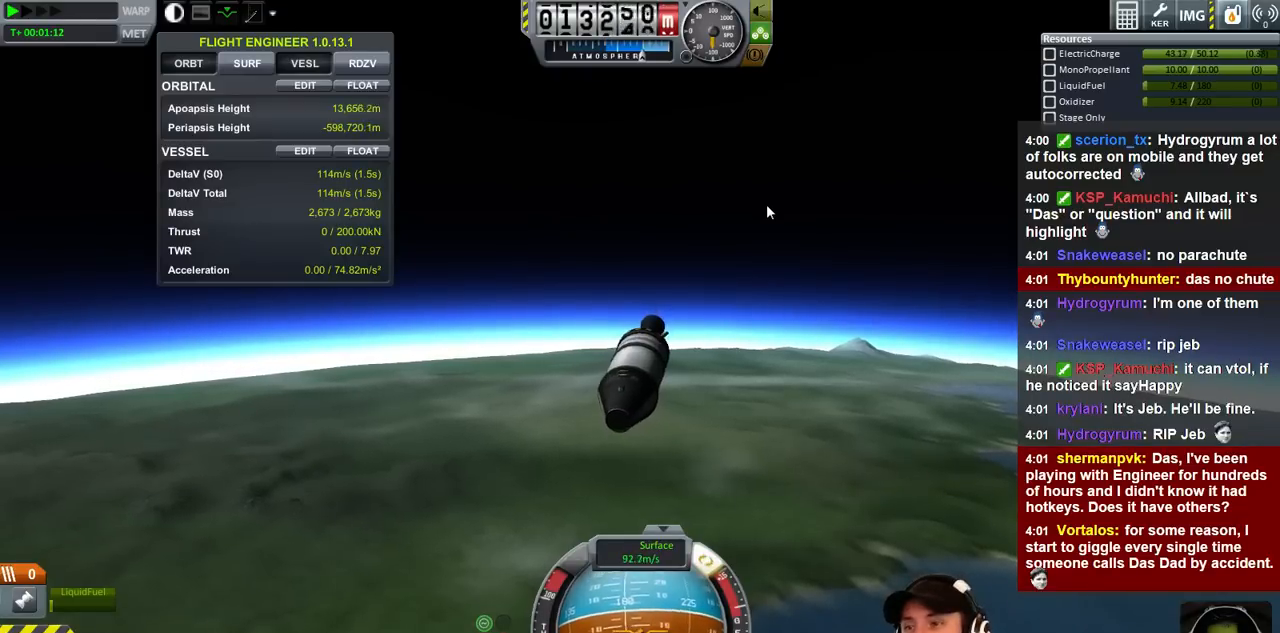
{"keys": [], "events": [[66, "a", "down"], [200, "s", "up"], [500, "a", "up"]]}